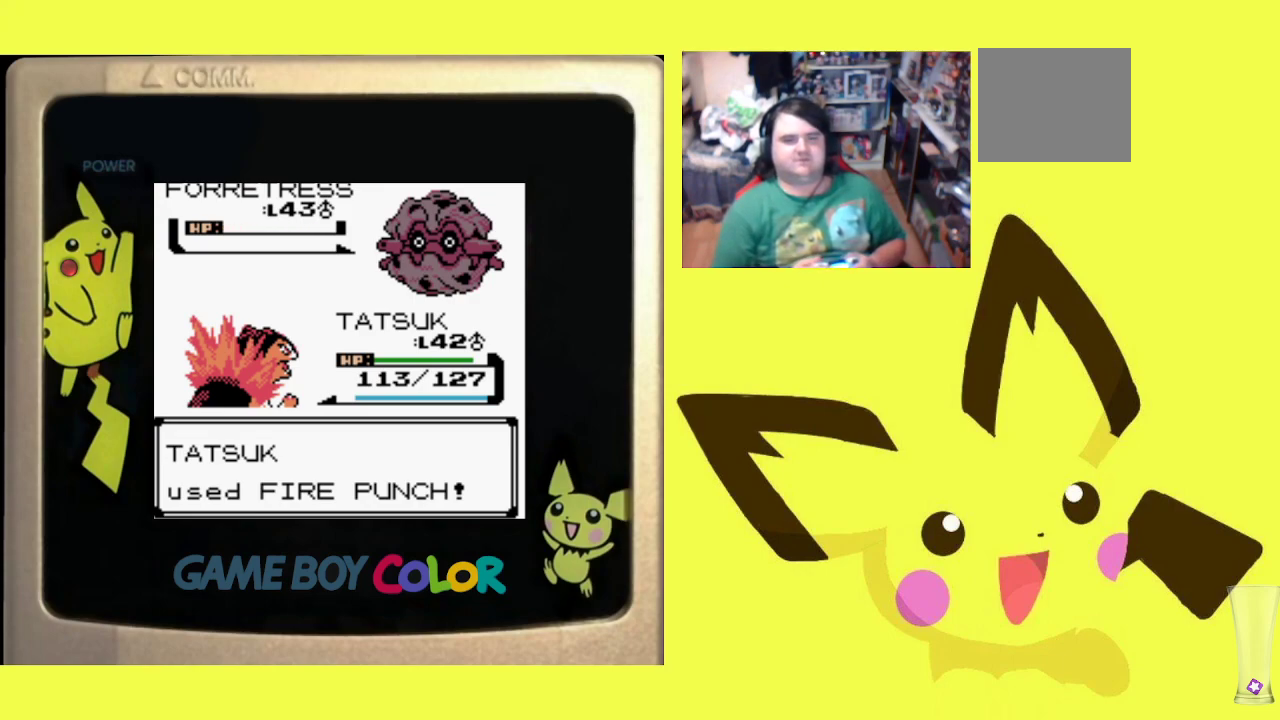
Gameplay with a controller (PlayStation layout); each line is a JSON object with the inputs held at the frame after it. "events" lists button and stick changes between this image and that frame as [ms after this image, input, new state], when the widget could be followed in between. Not read: left_stick right_stick.
{"buttons": [], "events": [[100, "CIRCLE", "down"], [217, "CIRCLE", "up"], [317, "CIRCLE", "down"], [433, "CIRCLE", "up"]]}
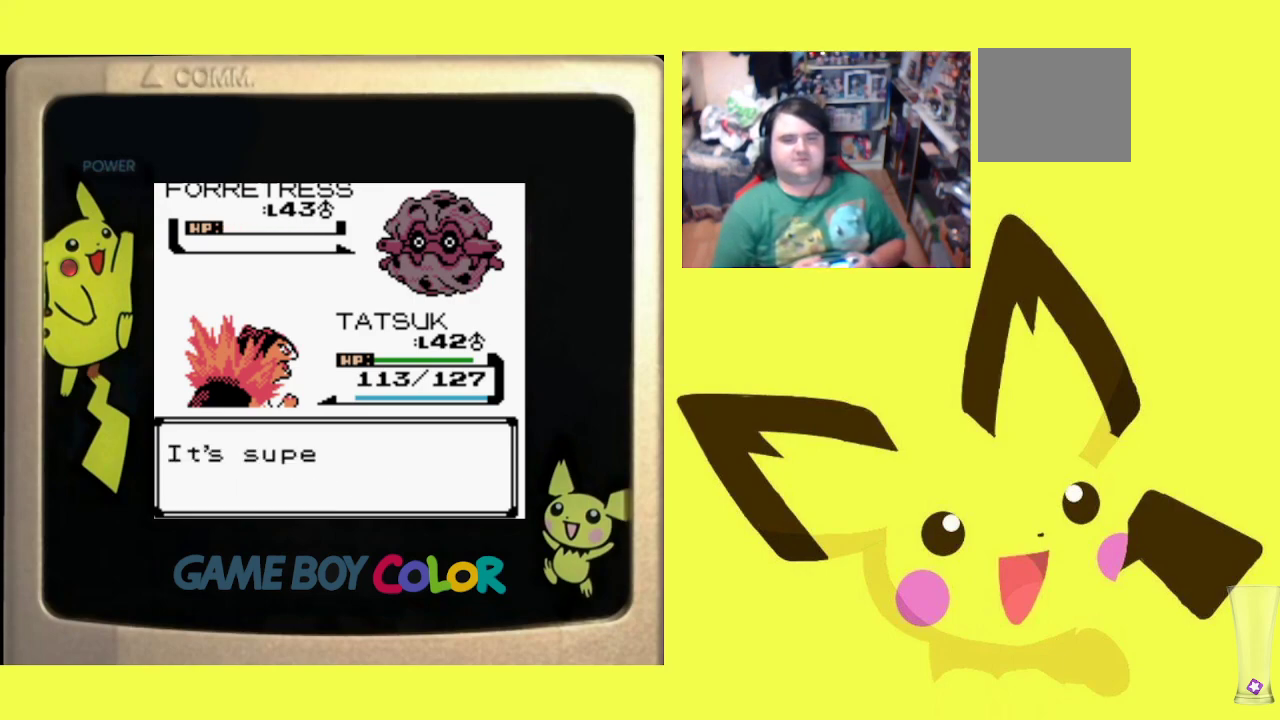
{"buttons": [], "events": [[17, "CIRCLE", "down"], [133, "CIRCLE", "up"], [217, "CIRCLE", "down"], [333, "CIRCLE", "up"], [417, "CIRCLE", "down"], [500, "CIRCLE", "up"]]}
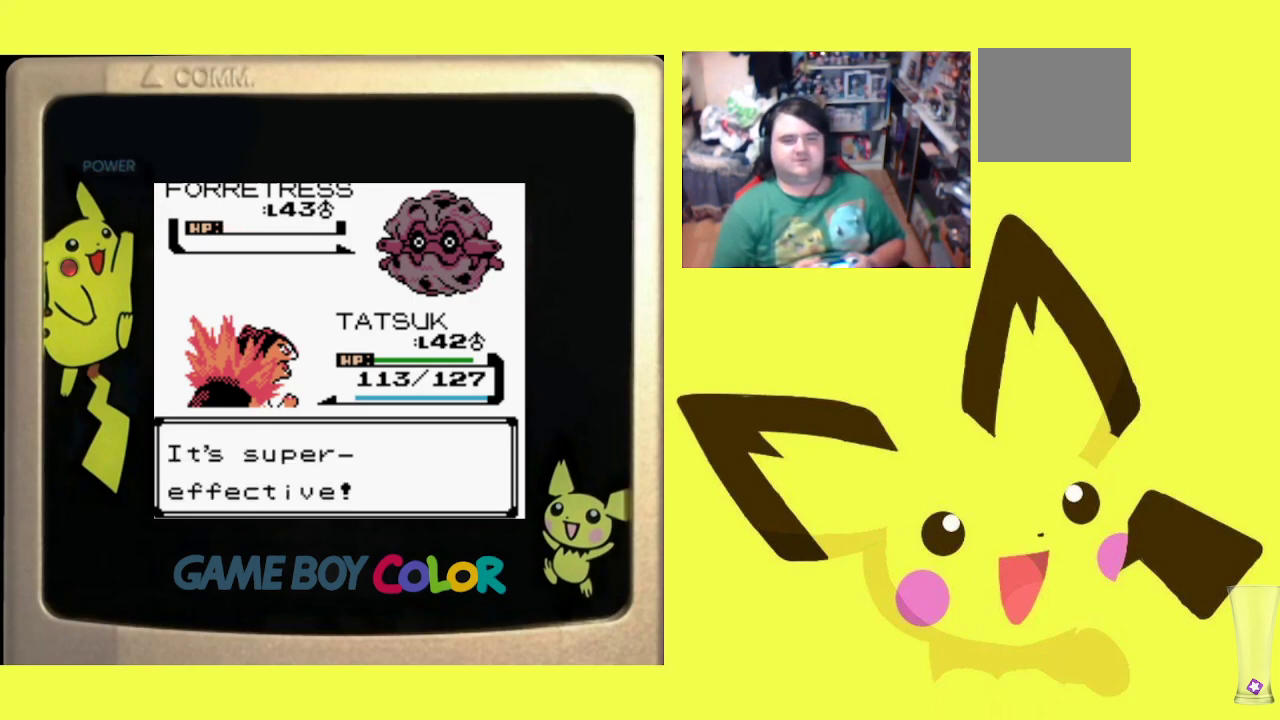
{"buttons": ["CIRCLE"], "events": [[117, "CIRCLE", "down"], [200, "CIRCLE", "up"], [300, "CIRCLE", "down"], [417, "CIRCLE", "up"], [500, "CIRCLE", "down"]]}
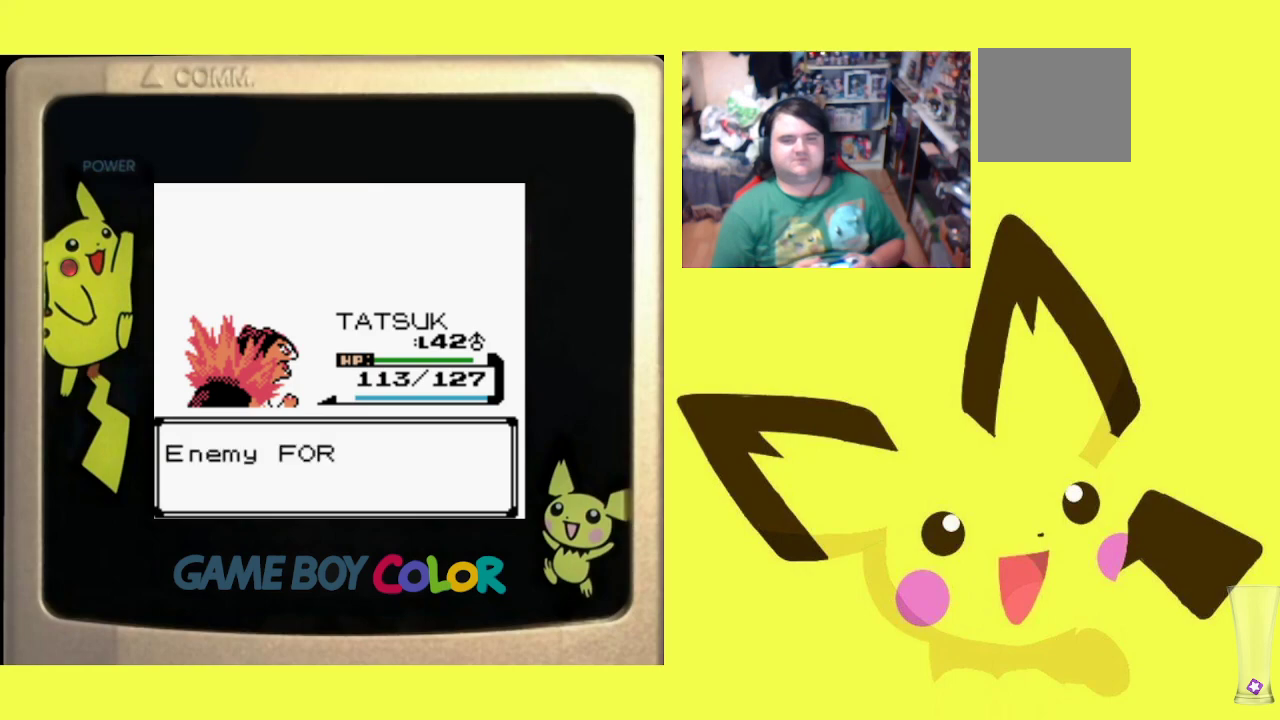
{"buttons": [], "events": [[117, "CIRCLE", "up"], [183, "CIRCLE", "down"], [350, "CIRCLE", "up"]]}
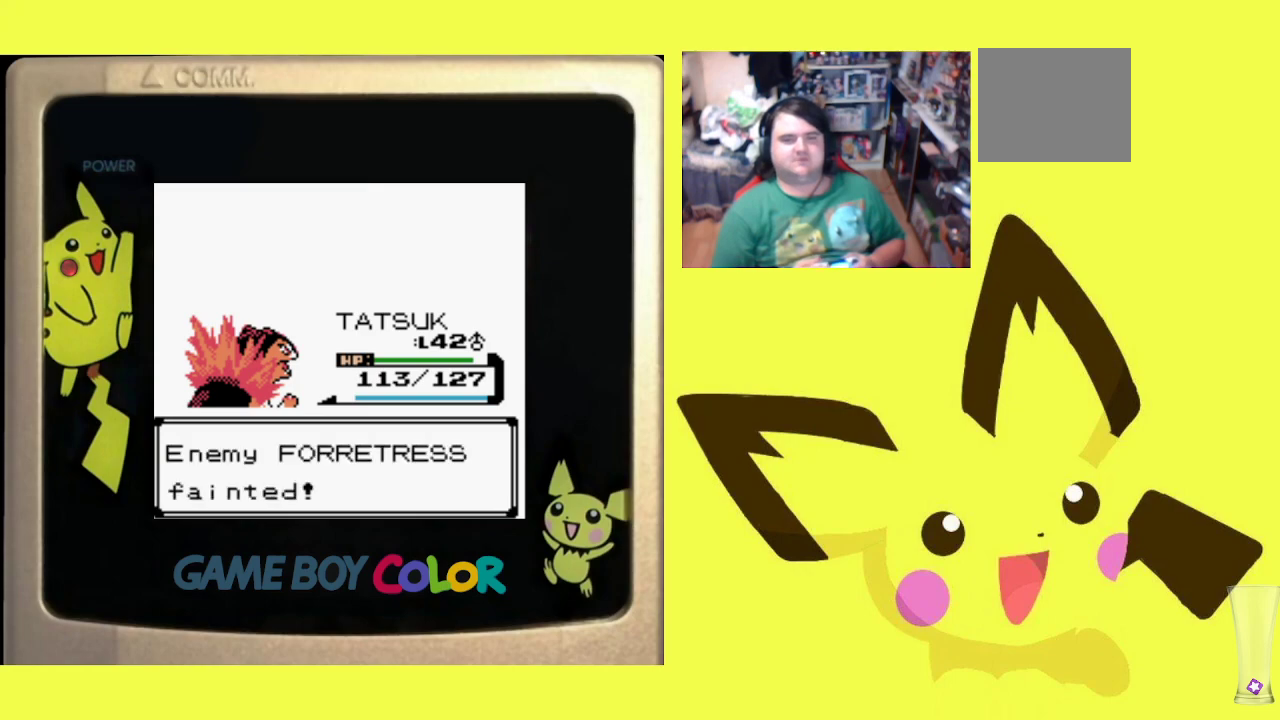
{"buttons": ["CIRCLE"], "events": [[17, "CIRCLE", "down"], [150, "CIRCLE", "up"], [250, "CIRCLE", "down"], [383, "CIRCLE", "up"], [467, "CIRCLE", "down"]]}
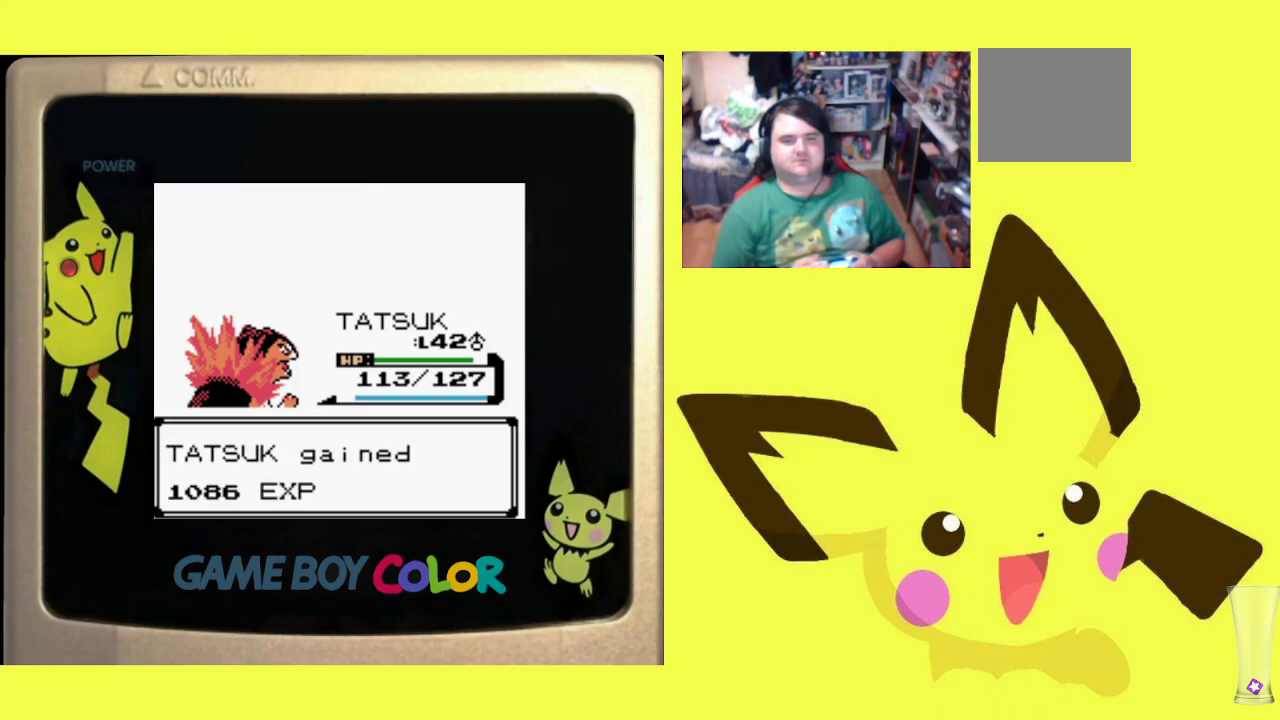
{"buttons": [], "events": [[67, "CIRCLE", "up"], [167, "CIRCLE", "down"], [267, "CIRCLE", "up"], [367, "CIRCLE", "down"], [467, "CIRCLE", "up"]]}
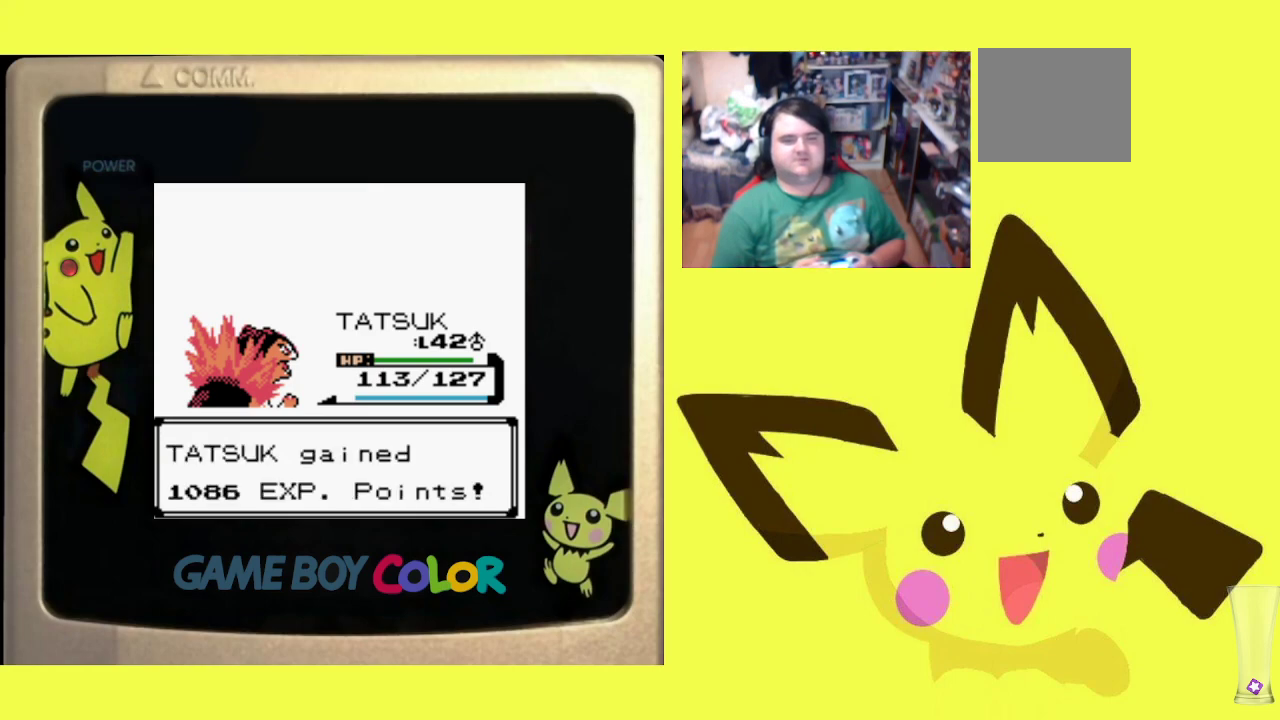
{"buttons": [], "events": [[67, "CIRCLE", "down"], [200, "CIRCLE", "up"], [300, "CIRCLE", "down"], [417, "CIRCLE", "up"]]}
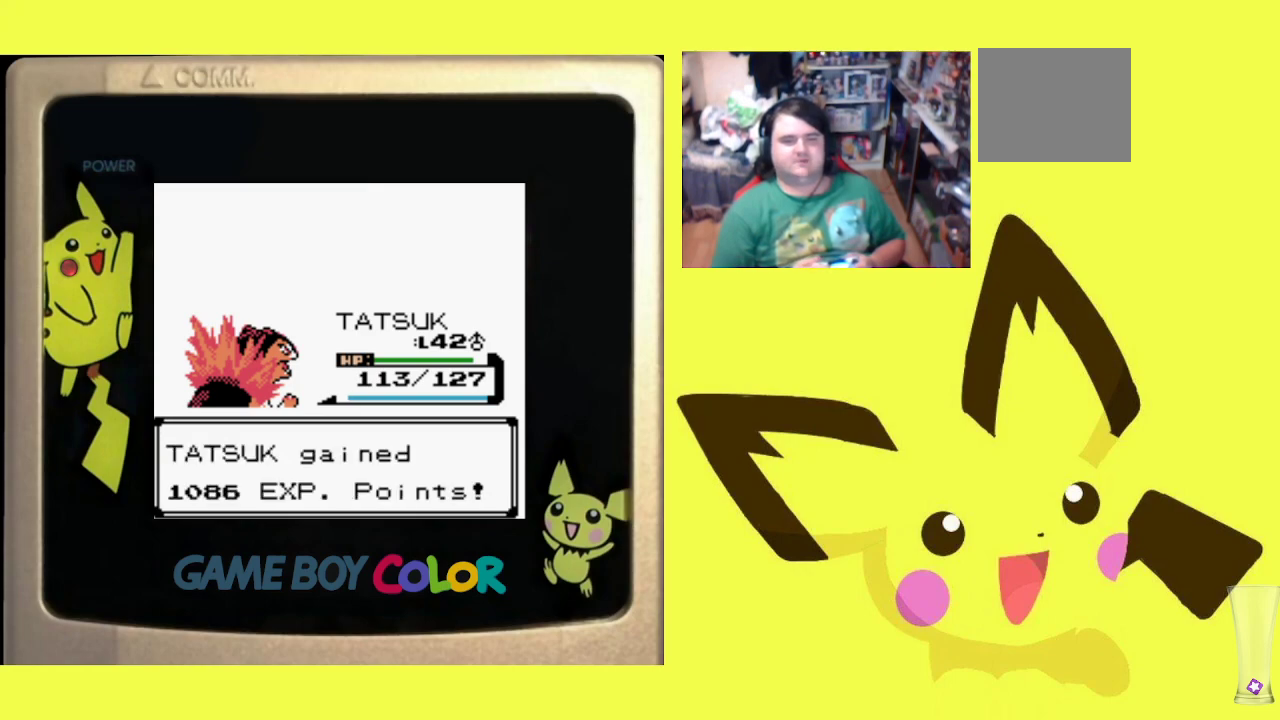
{"buttons": ["CIRCLE"], "events": [[17, "CIRCLE", "down"], [133, "CIRCLE", "up"], [217, "CIRCLE", "down"], [333, "CIRCLE", "up"], [433, "CIRCLE", "down"]]}
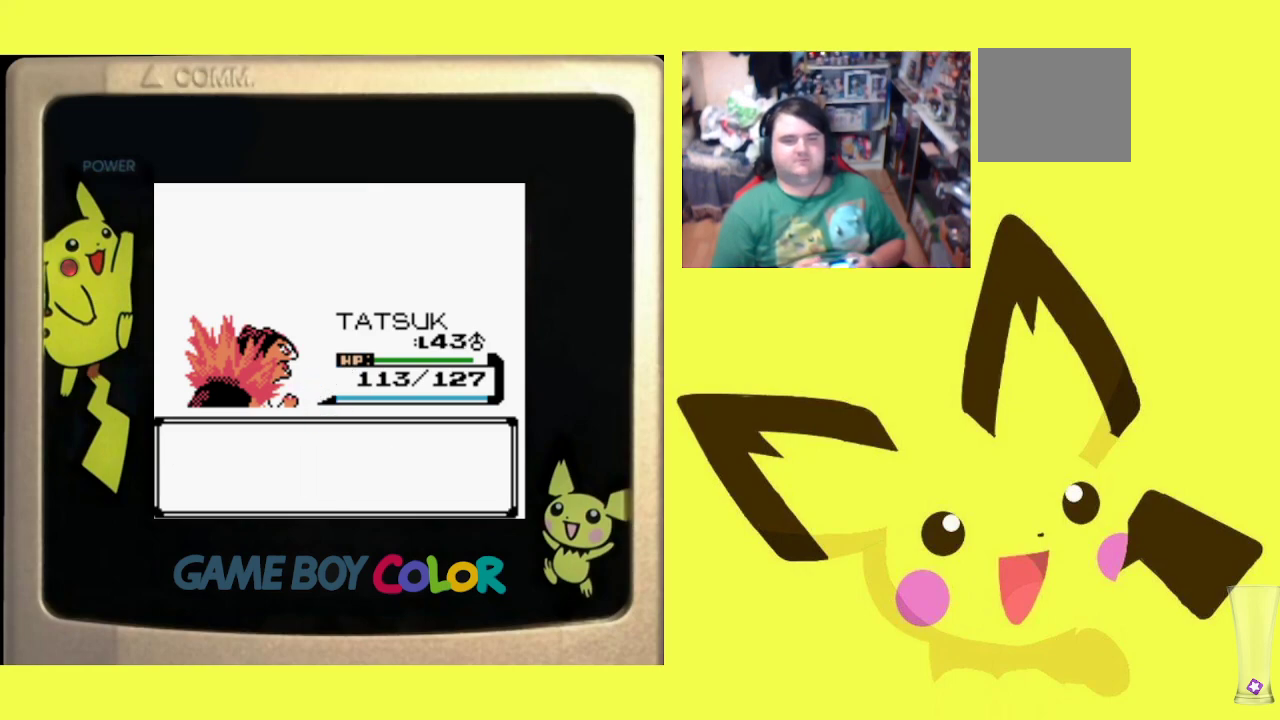
{"buttons": ["CIRCLE"], "events": [[33, "CIRCLE", "up"], [200, "CIRCLE", "down"], [317, "CIRCLE", "up"], [417, "CIRCLE", "down"]]}
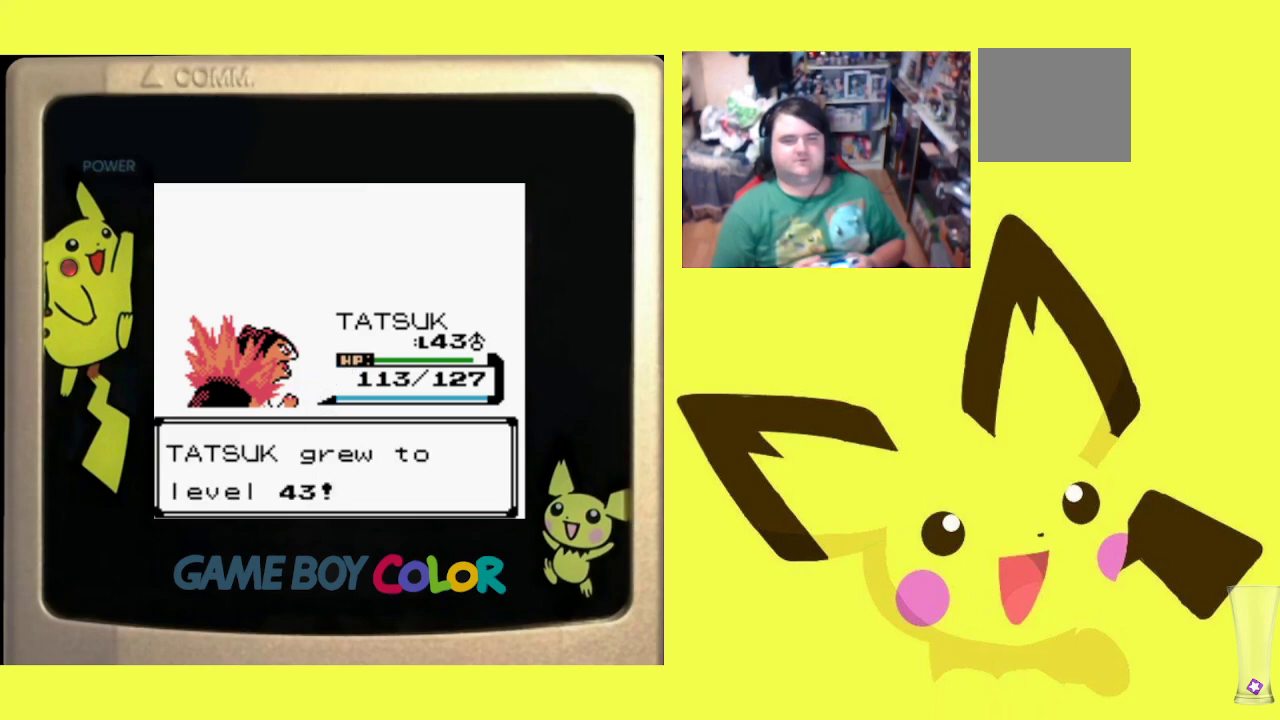
{"buttons": [], "events": [[33, "CIRCLE", "up"], [150, "CIRCLE", "down"], [267, "CIRCLE", "up"], [400, "CIRCLE", "down"], [483, "CIRCLE", "up"]]}
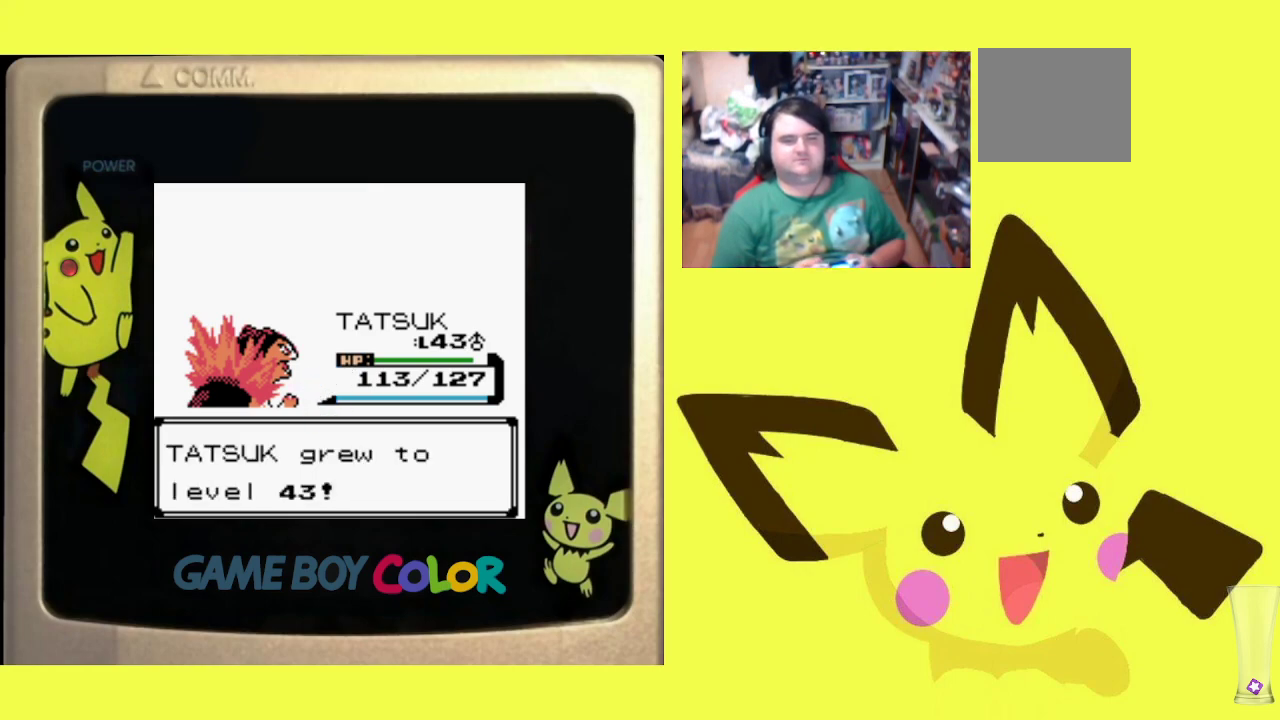
{"buttons": [], "events": []}
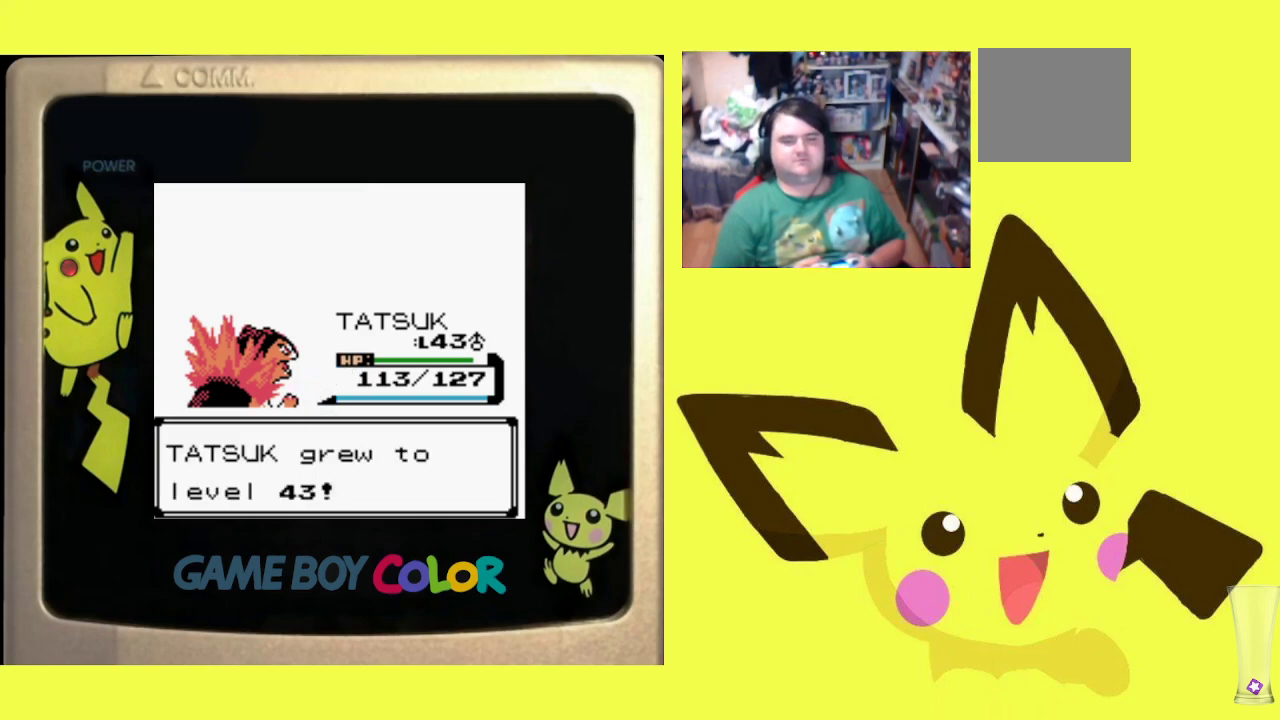
{"buttons": [], "events": [[33, "CIRCLE", "down"], [150, "CIRCLE", "up"]]}
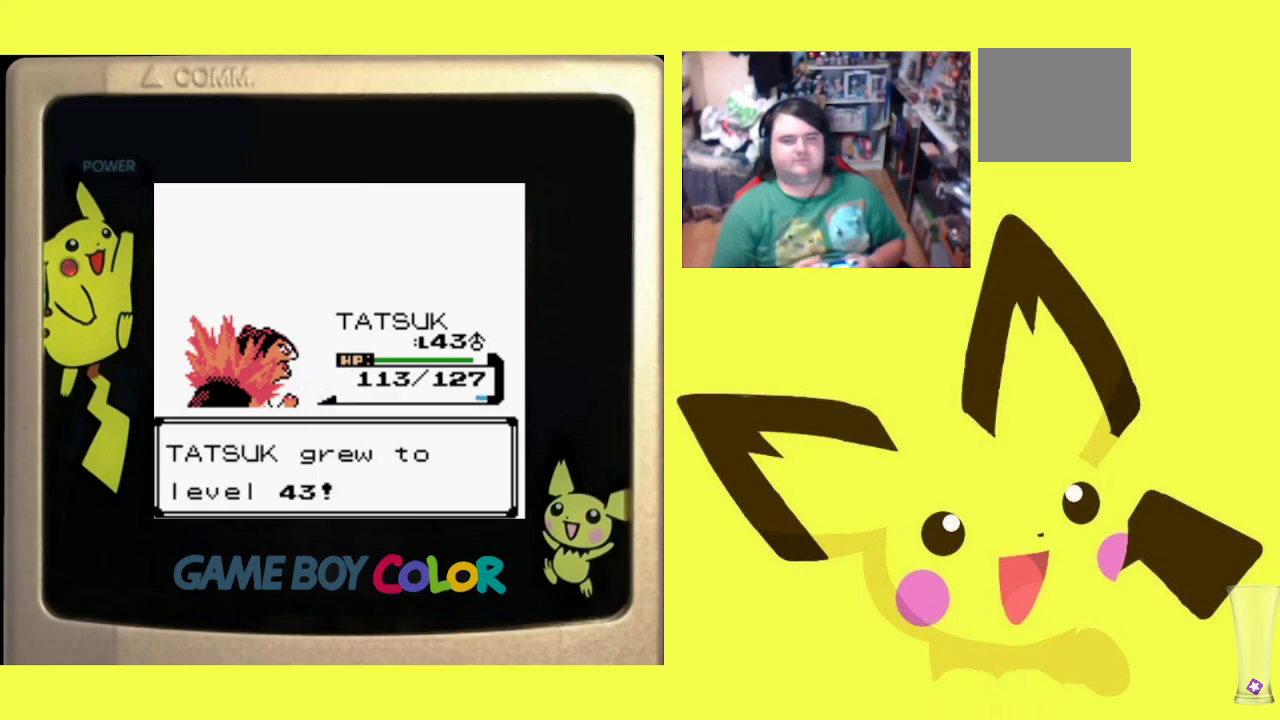
{"buttons": [], "events": [[133, "CIRCLE", "down"], [217, "CIRCLE", "up"]]}
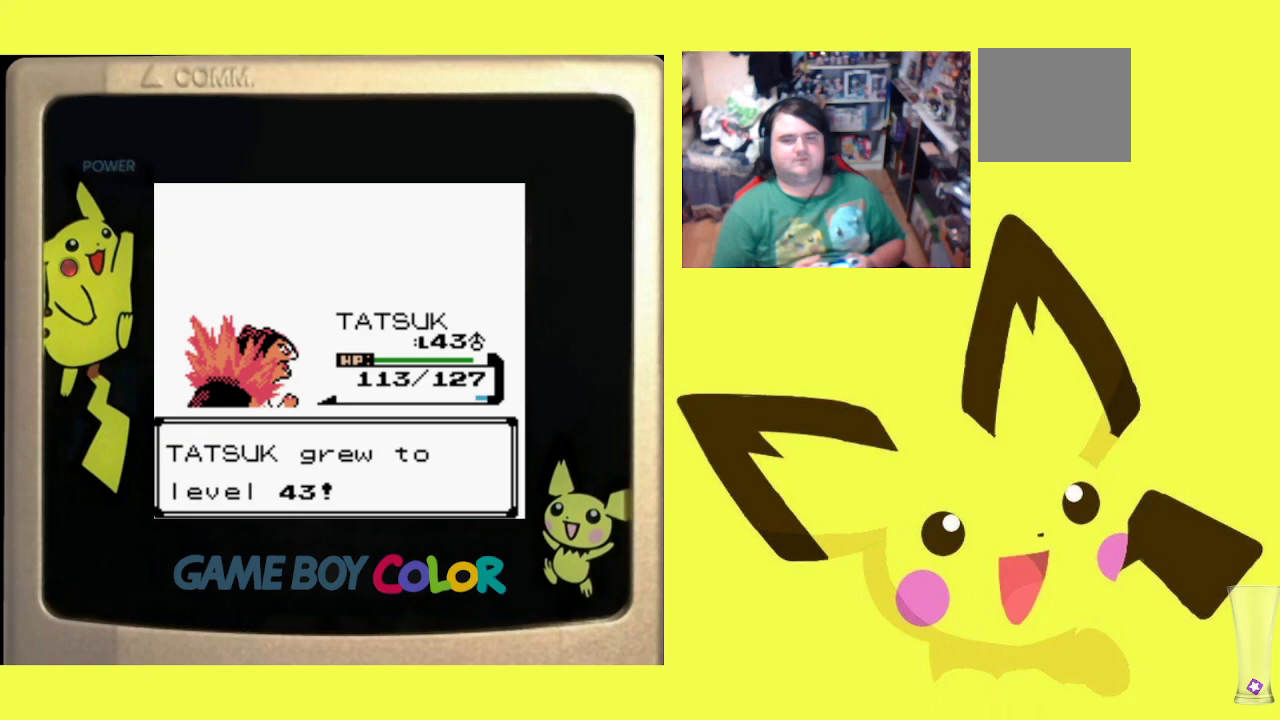
{"buttons": [], "events": []}
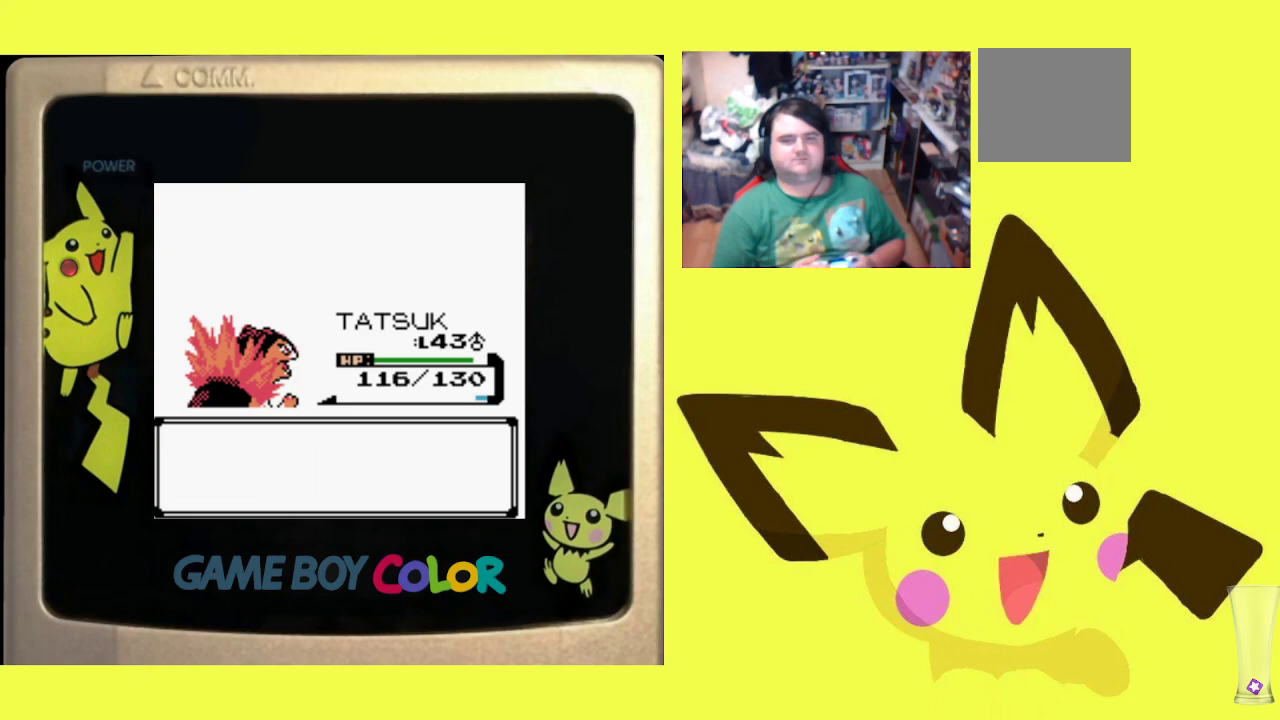
{"buttons": [], "events": []}
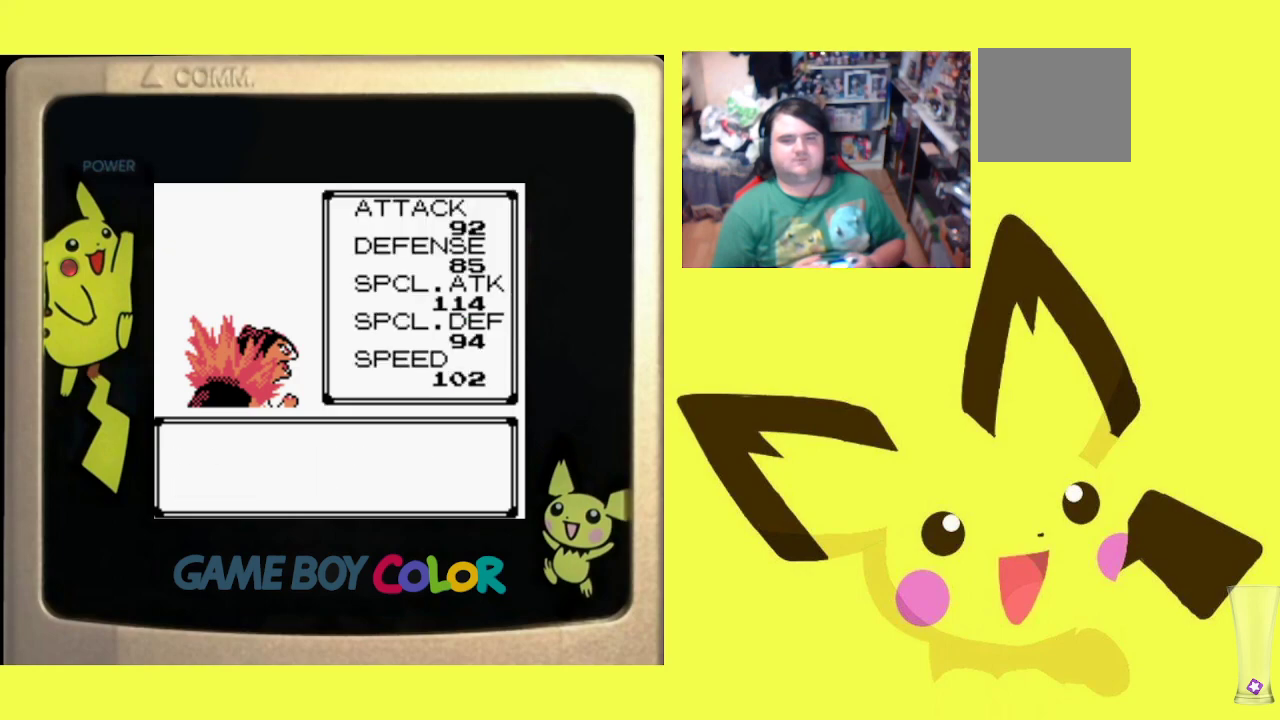
{"buttons": ["CIRCLE"], "events": [[233, "CIRCLE", "down"], [383, "CIRCLE", "up"], [433, "CIRCLE", "down"]]}
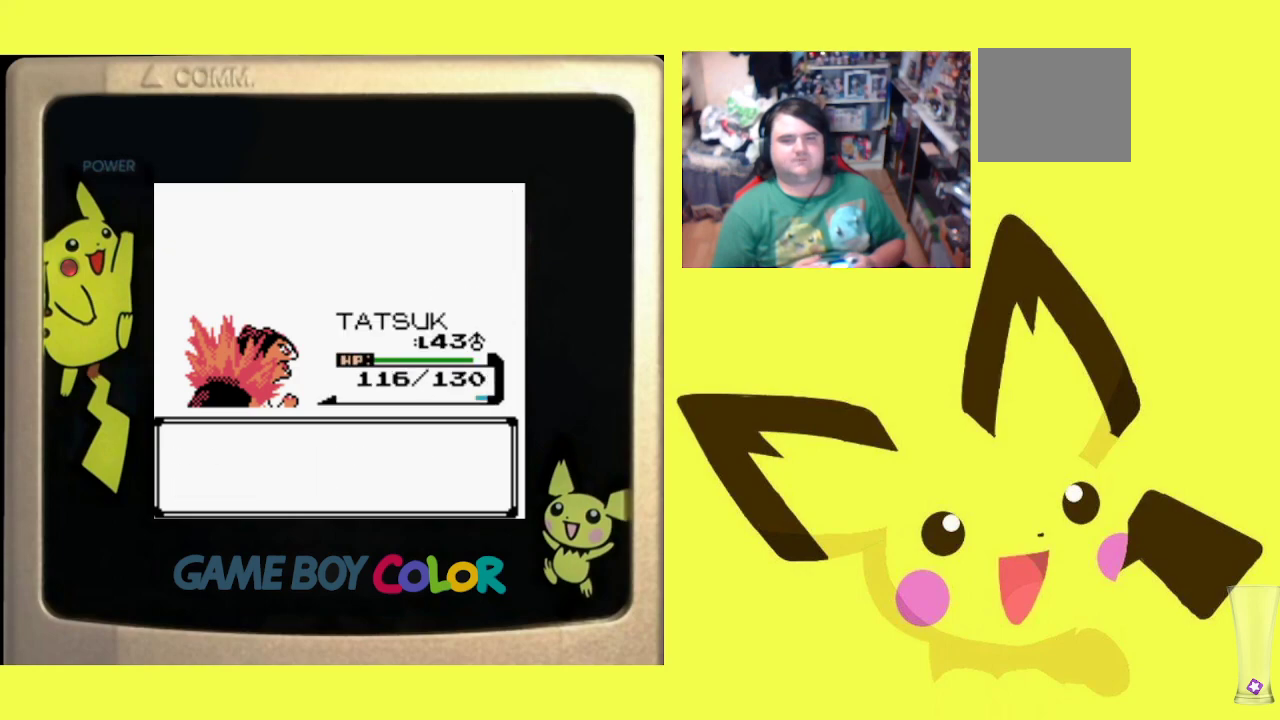
{"buttons": [], "events": [[67, "CIRCLE", "up"], [167, "CIRCLE", "down"], [267, "CIRCLE", "up"], [350, "CIRCLE", "down"], [433, "CIRCLE", "up"]]}
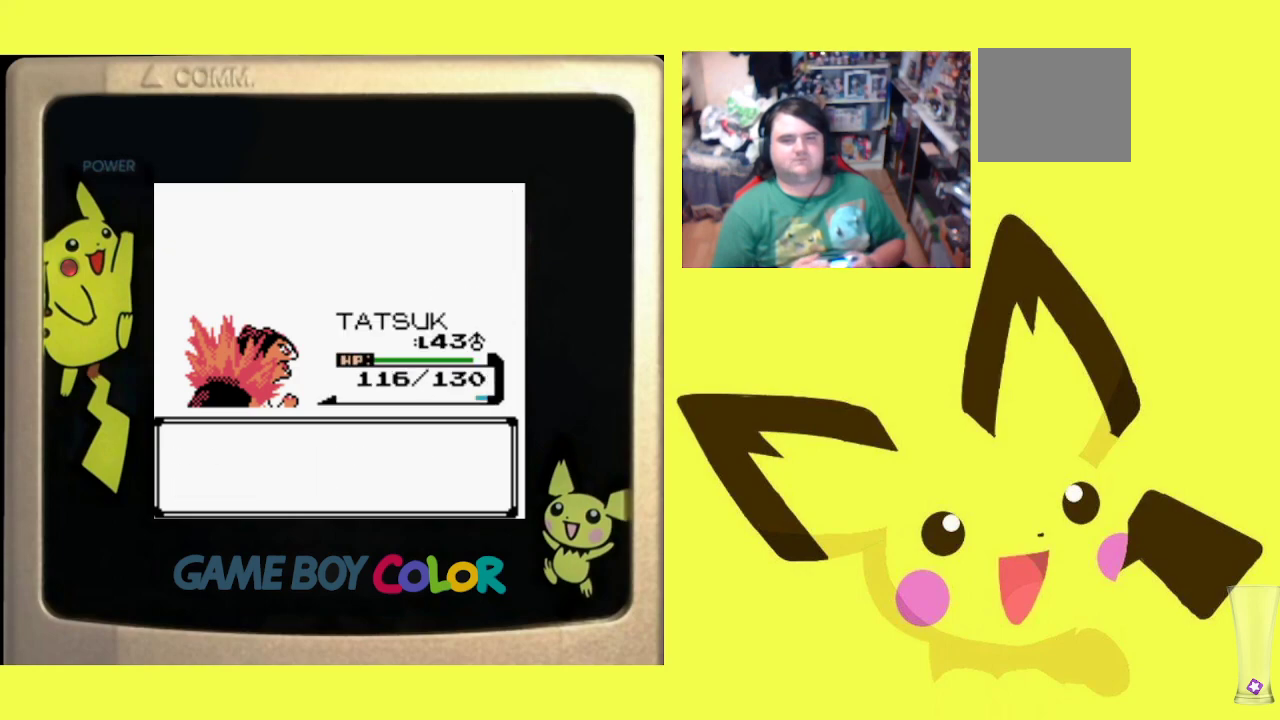
{"buttons": [], "events": [[33, "CIRCLE", "down"], [133, "CIRCLE", "up"], [233, "CIRCLE", "down"], [317, "CIRCLE", "up"], [400, "CIRCLE", "down"], [483, "CIRCLE", "up"]]}
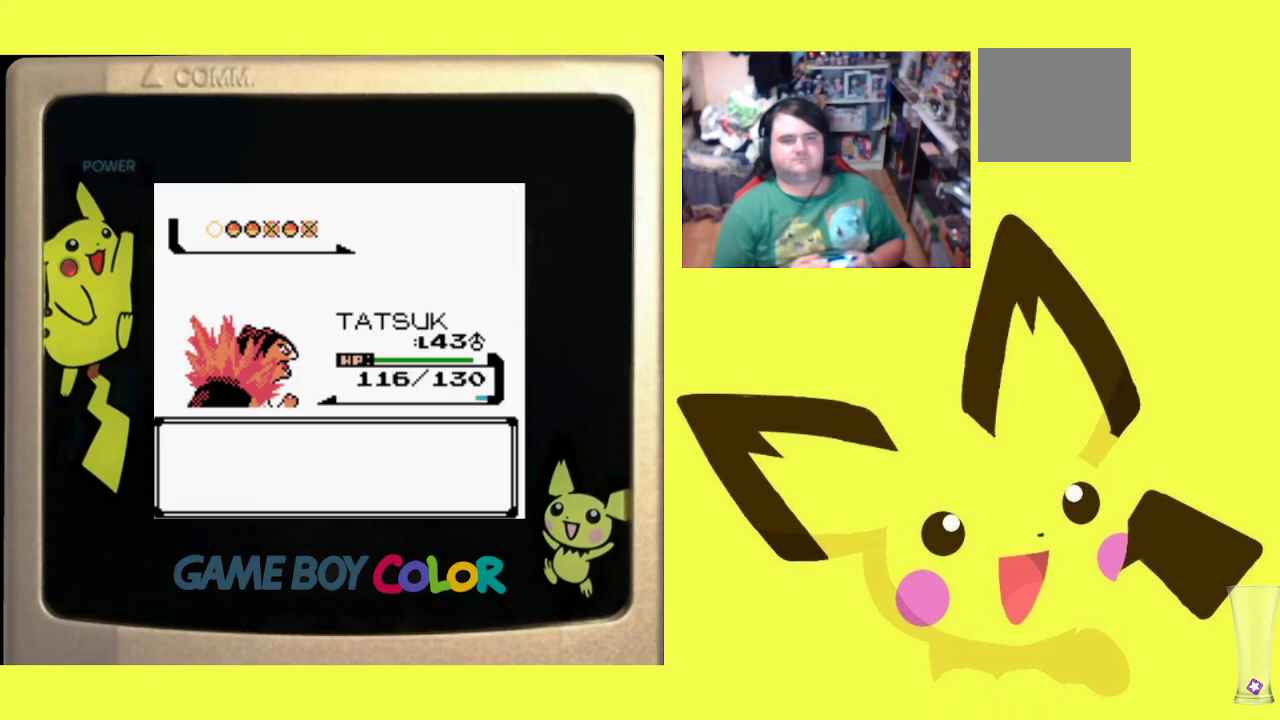
{"buttons": ["CIRCLE"], "events": [[83, "CIRCLE", "down"], [183, "CIRCLE", "up"], [267, "CIRCLE", "down"], [350, "CIRCLE", "up"], [450, "CIRCLE", "down"]]}
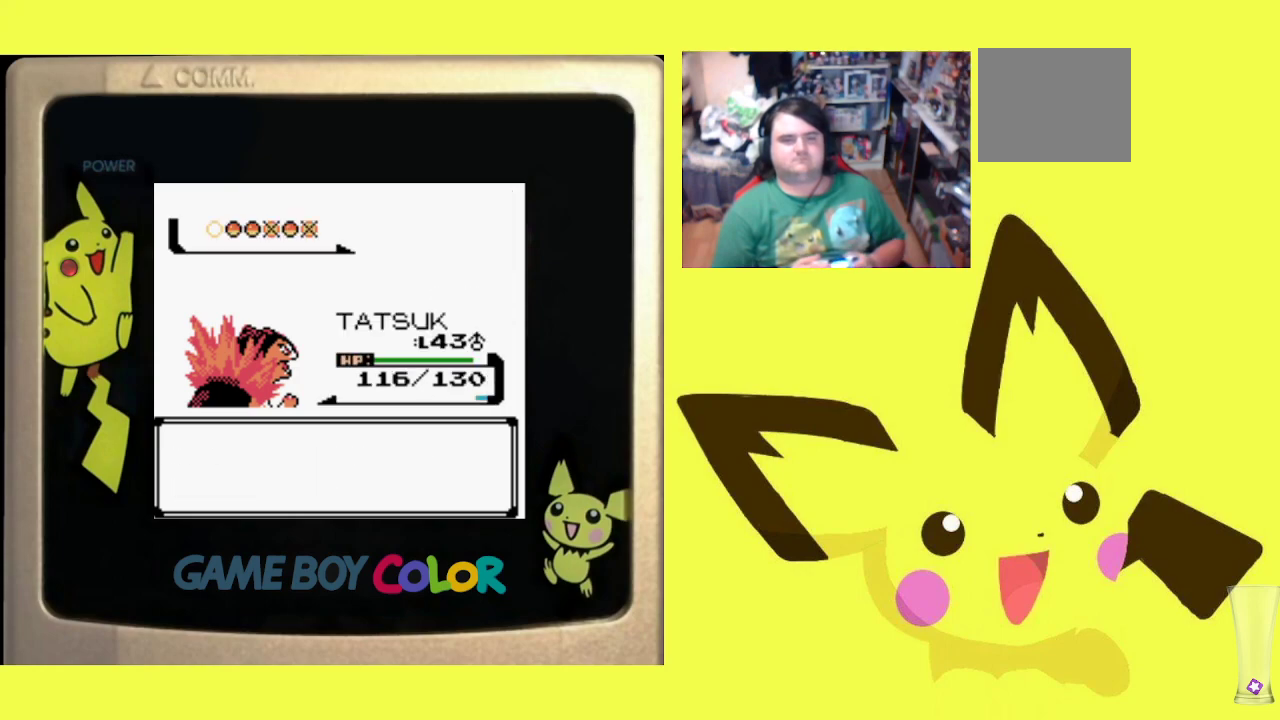
{"buttons": ["CIRCLE"], "events": [[50, "CIRCLE", "up"], [133, "CIRCLE", "down"], [233, "CIRCLE", "up"], [317, "CIRCLE", "down"], [417, "CIRCLE", "up"], [500, "CIRCLE", "down"]]}
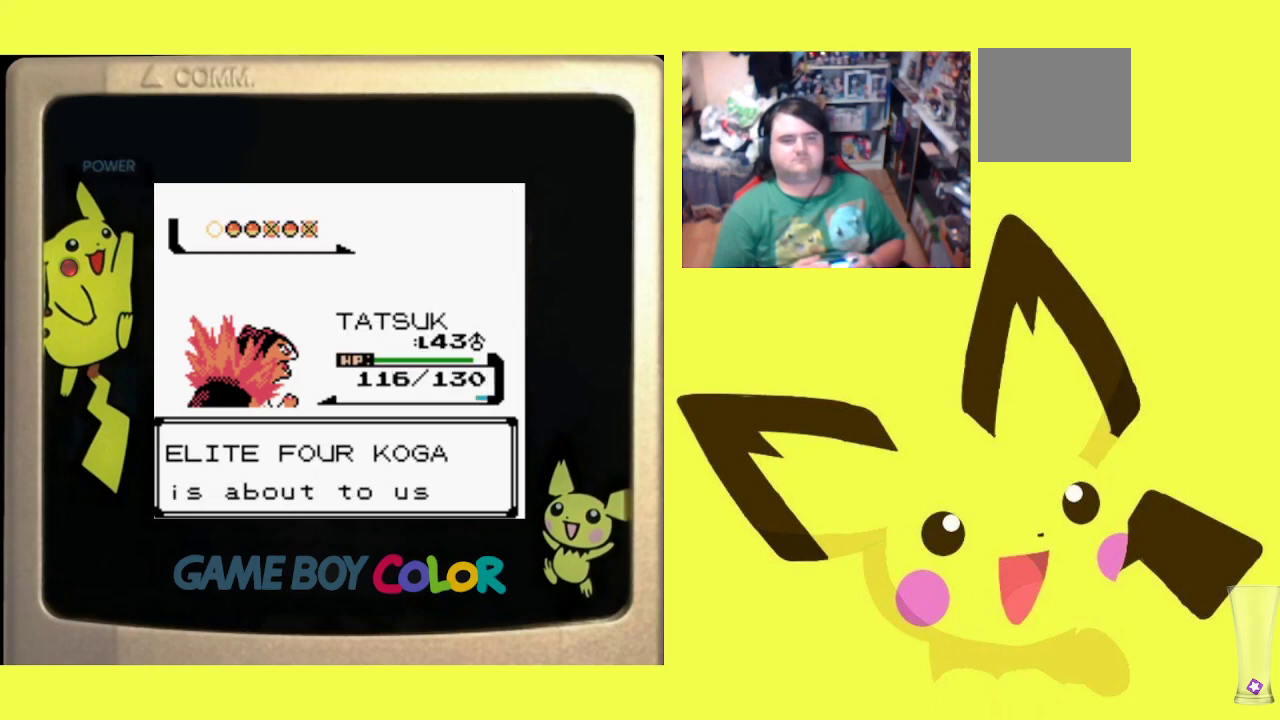
{"buttons": ["CIRCLE"], "events": [[100, "CIRCLE", "up"], [183, "CIRCLE", "down"], [300, "CIRCLE", "up"], [417, "CIRCLE", "down"]]}
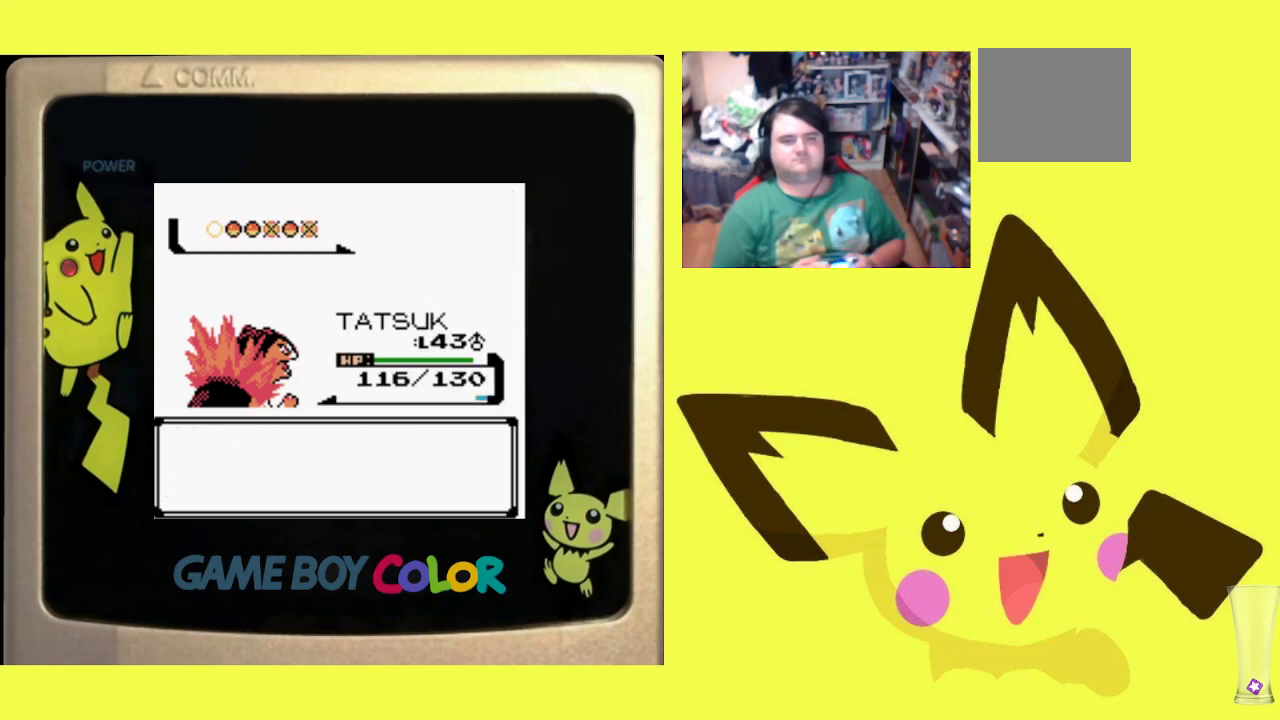
{"buttons": [], "events": [[67, "CIRCLE", "up"]]}
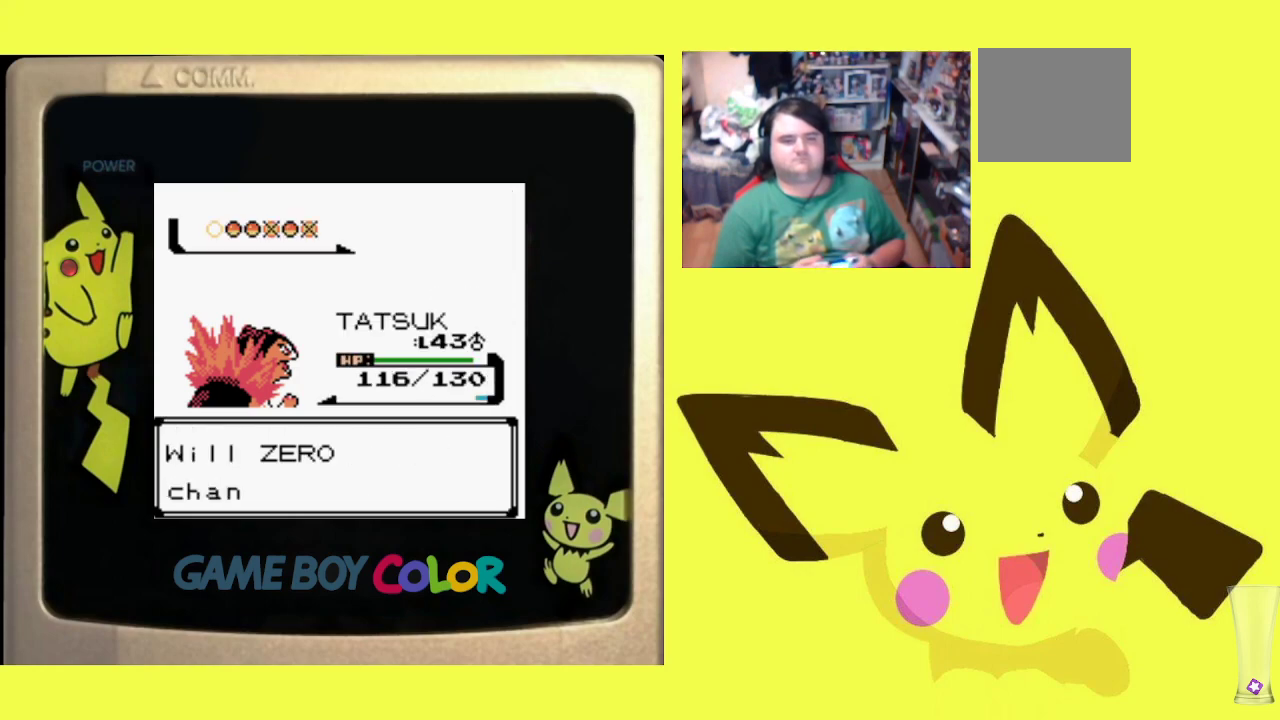
{"buttons": [], "events": []}
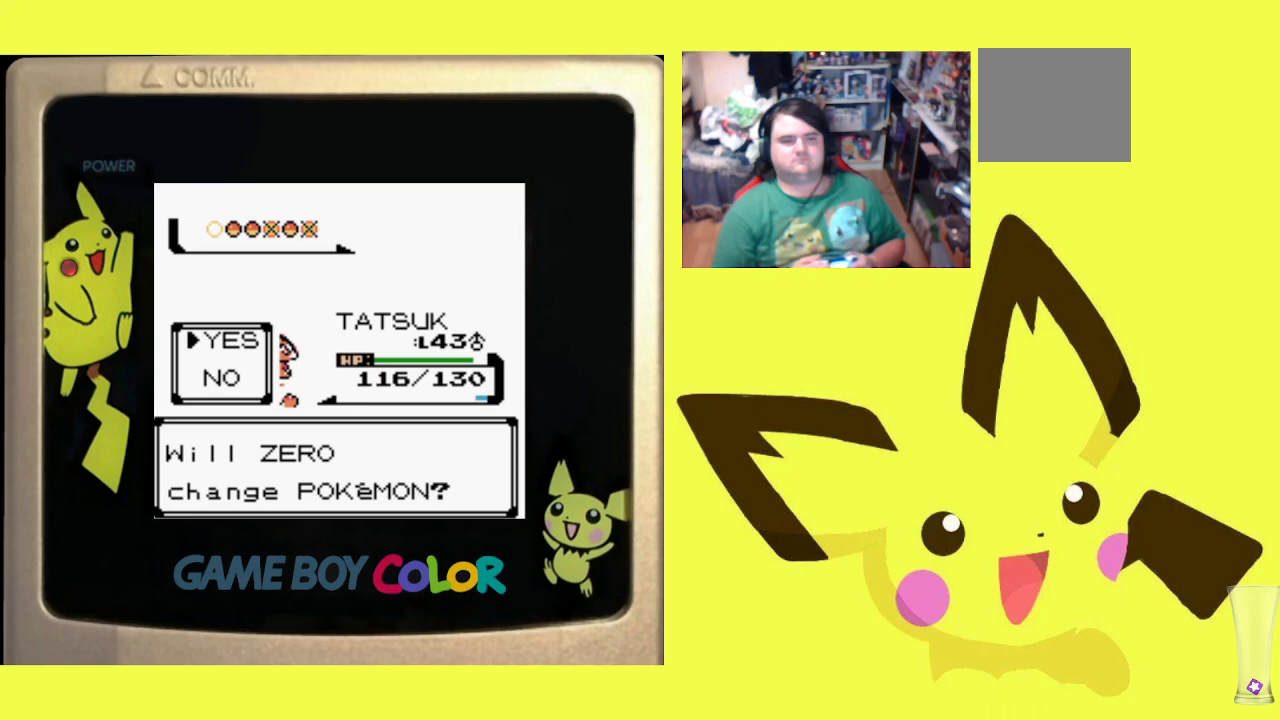
{"buttons": [], "events": []}
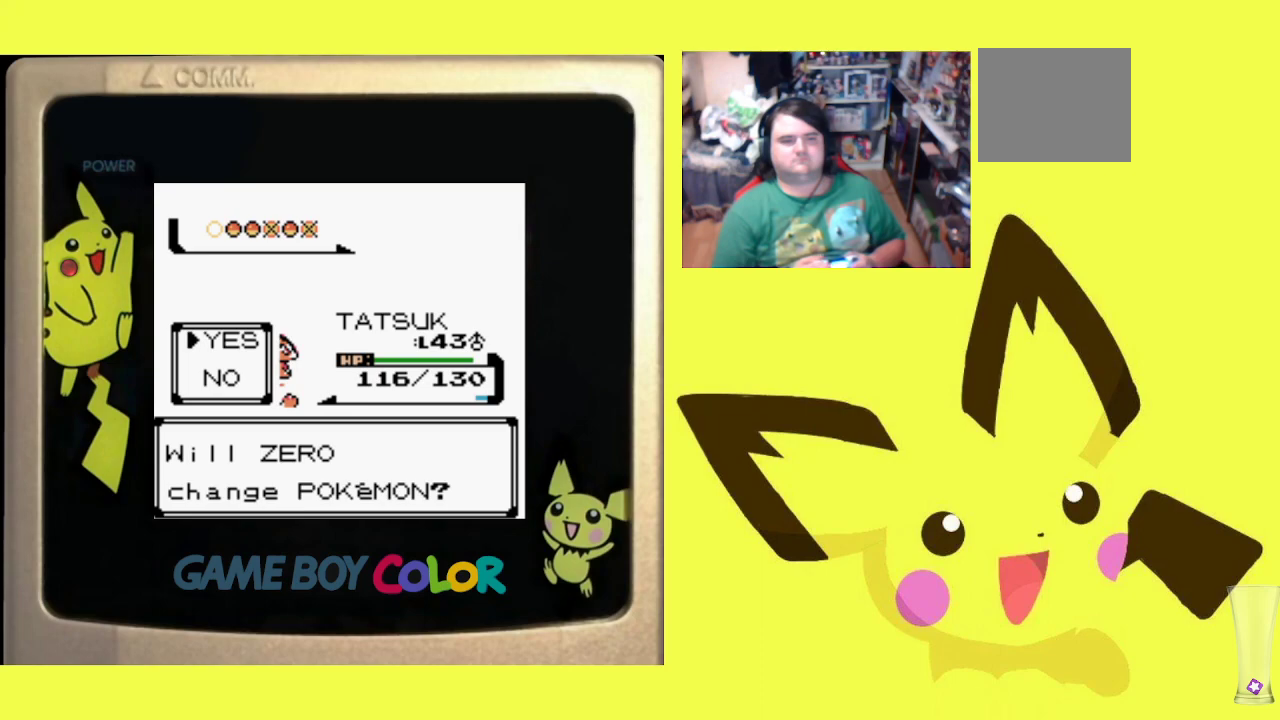
{"buttons": [], "events": []}
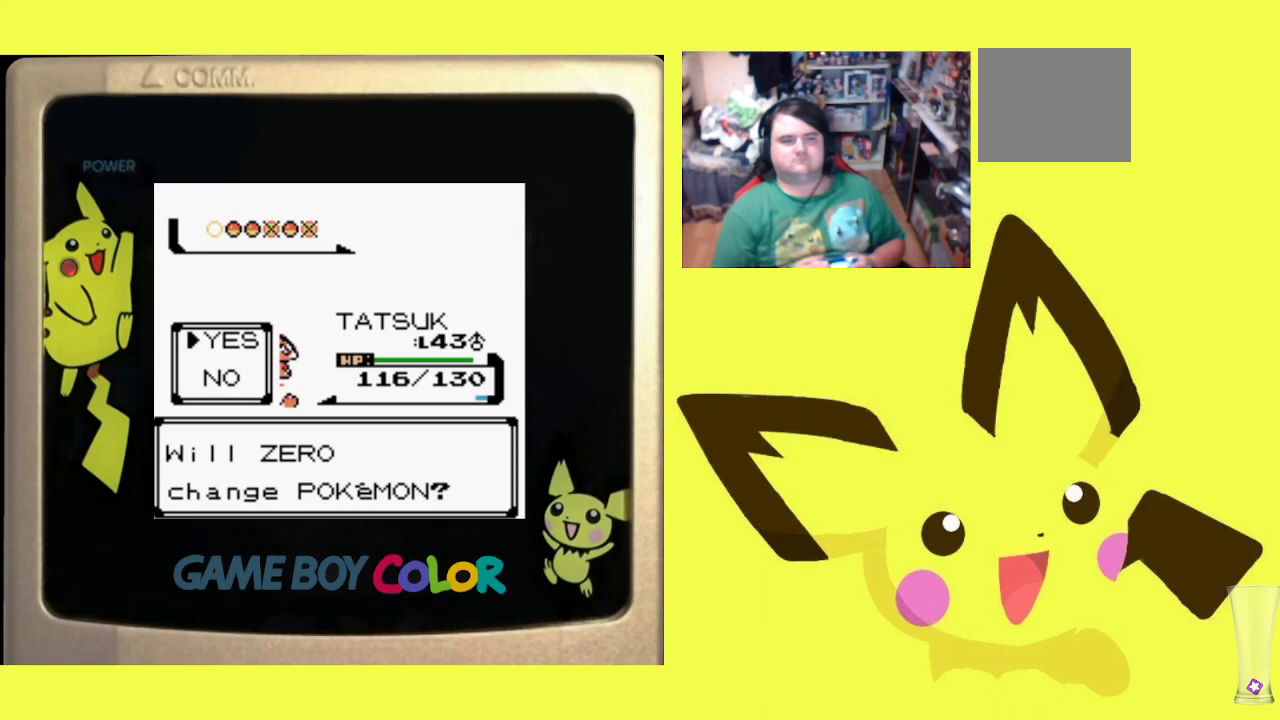
{"buttons": [], "events": []}
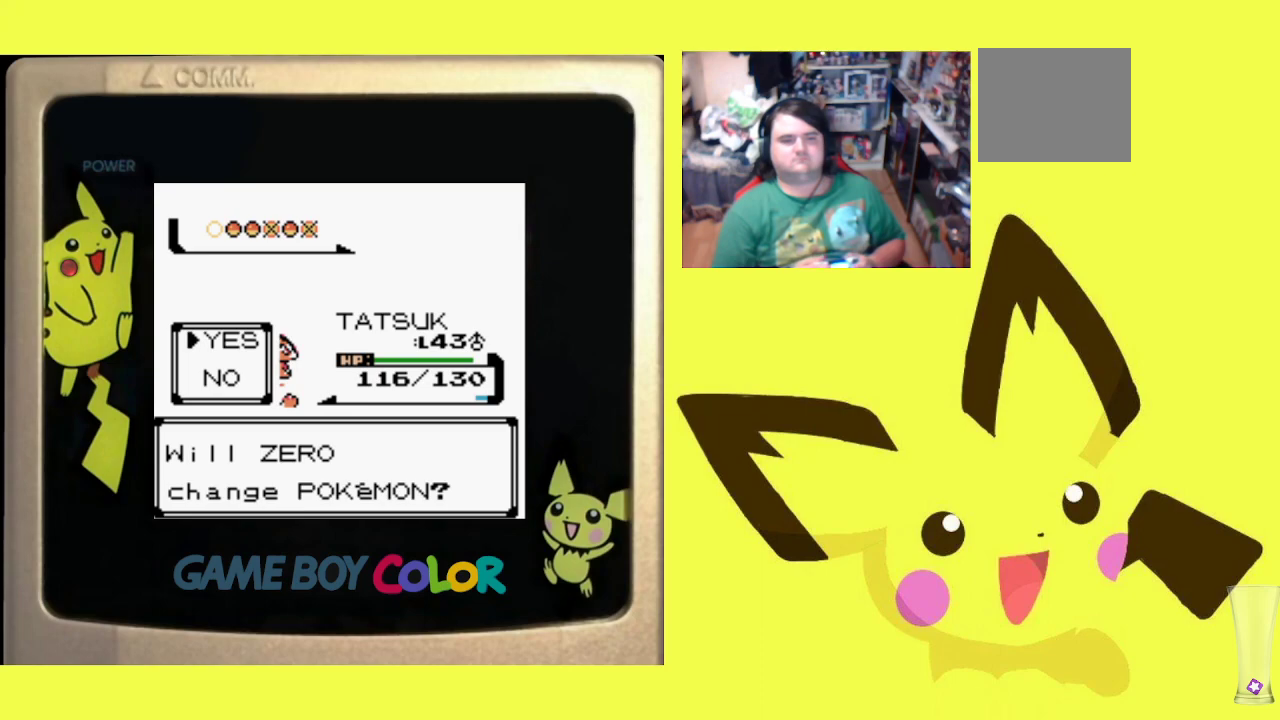
{"buttons": ["CIRCLE"], "events": [[500, "CIRCLE", "down"]]}
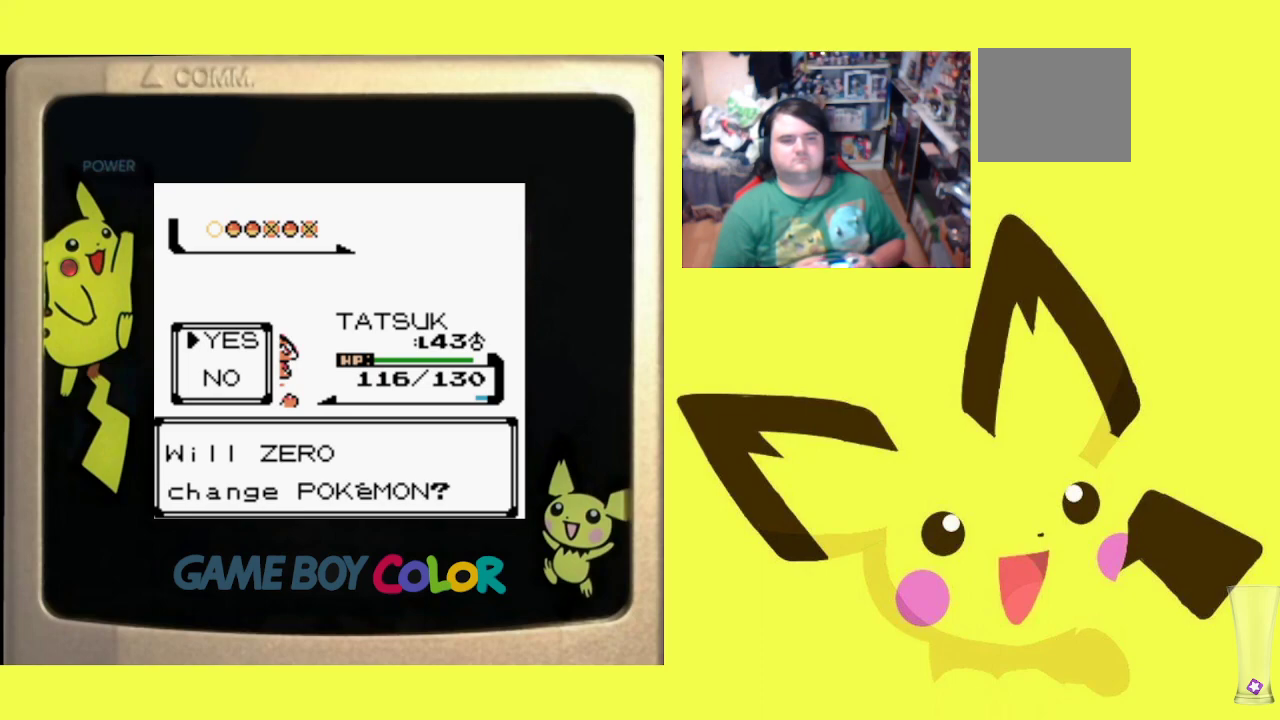
{"buttons": [], "events": [[150, "CIRCLE", "up"]]}
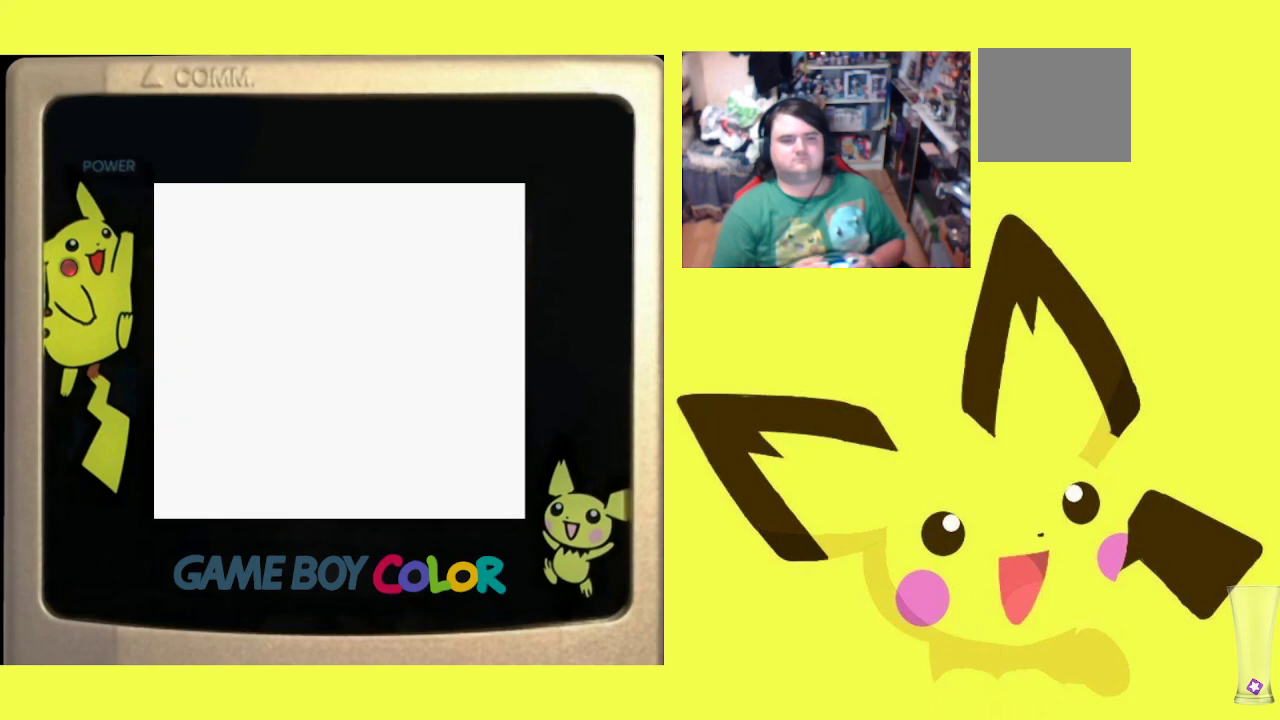
{"buttons": [], "events": []}